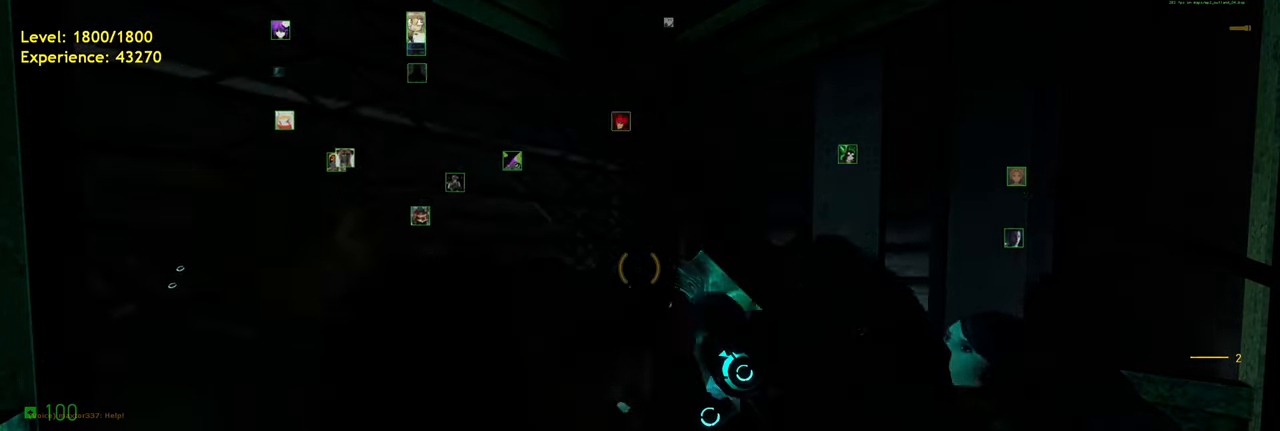
Gameplay with keyboard and mouse; each line is a JSON object with the keys and mouse buttons held at the frame after it. "events" lists presses ("down") and releases ("up") of "a", "ctrl", "d", "e", "f", "q", "r", "s", "shift", "space", "tab", "w", "mouse_left", "mouse_wheel", "mouse_right", "mouse_mb4" and "mouse_mb5" between this image and that frame as [ms after this image, input, new state], when the widget could be followed in between. "mouse_left", "mouse_wheel", "mouse_right", "mouse_mb4", "mouse_mb5" = the "left", "wheel", "right", "mb4", "mb5" buttons of the "mouse" list. No other keys are recorded. "wheel" means that the mouse wheel is clicked or scrolled. Mouse movement is not recorded.
{"keys": [], "mouse": [], "events": []}
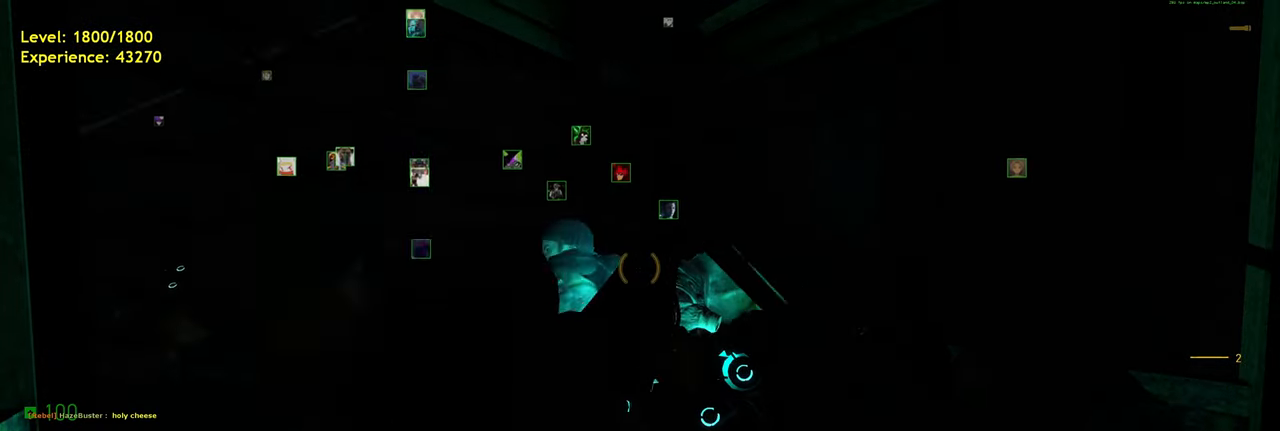
{"keys": [], "mouse": [], "events": []}
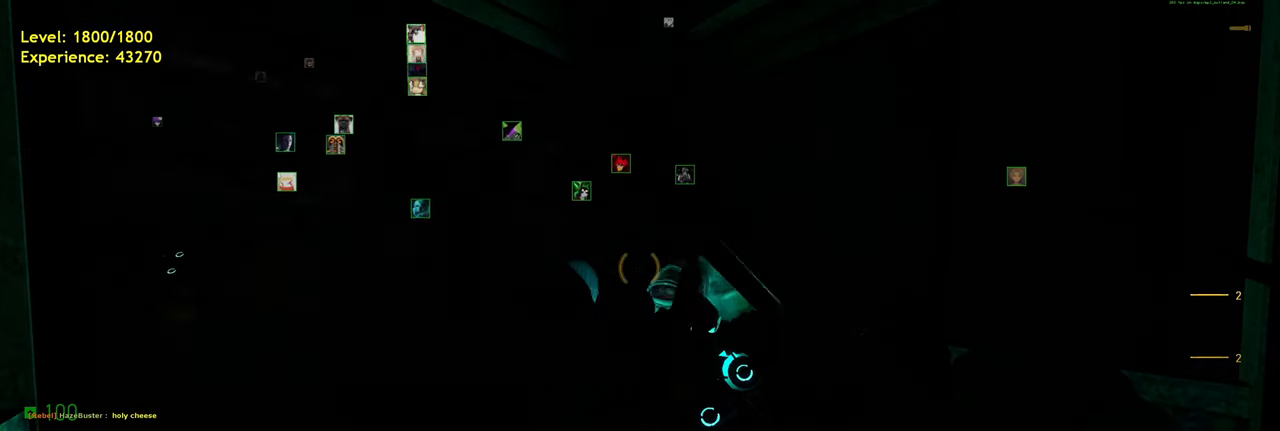
{"keys": ["w"], "mouse": [], "events": [[480, "w", "down"]]}
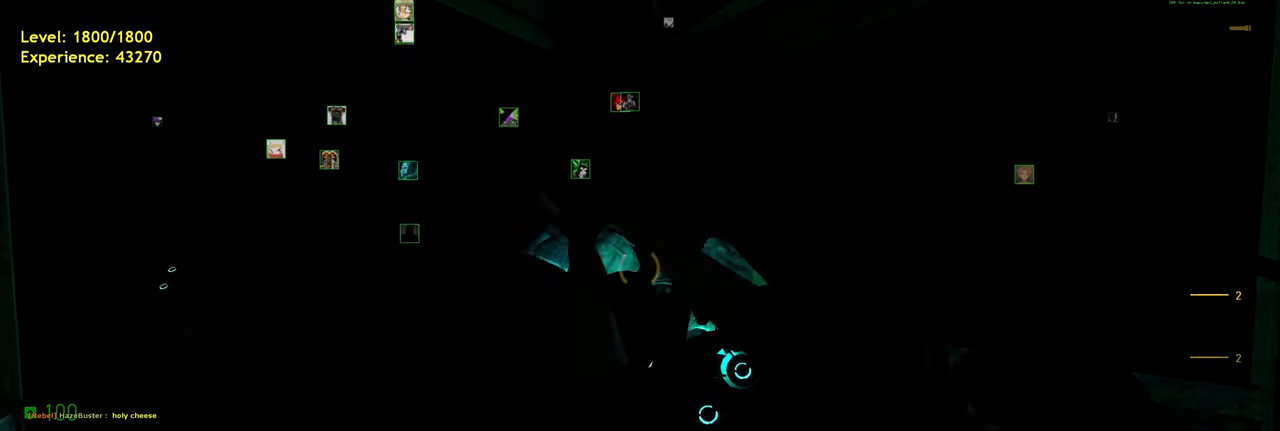
{"keys": [], "mouse": [], "events": [[40, "w", "up"], [400, "s", "down"], [480, "s", "up"]]}
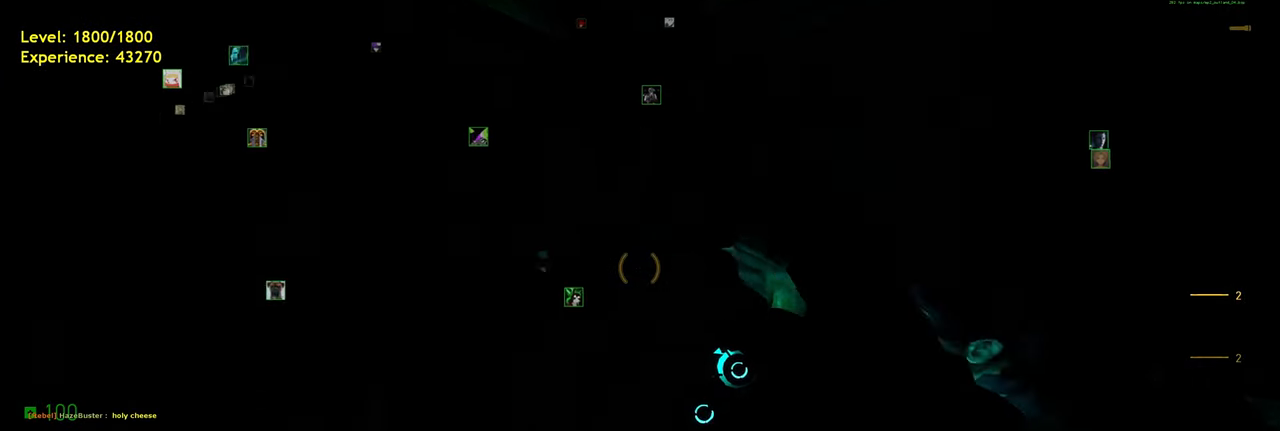
{"keys": [], "mouse": [], "events": []}
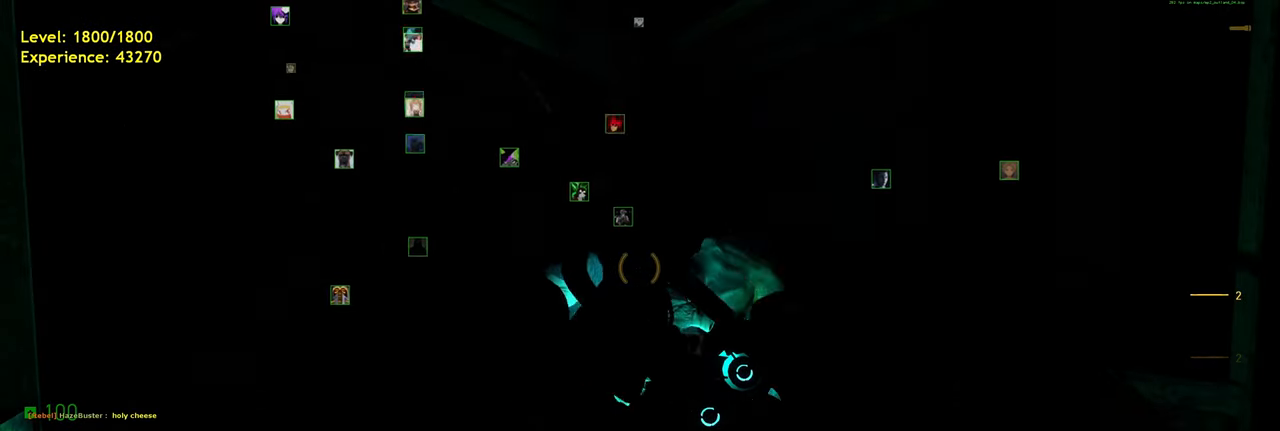
{"keys": [], "mouse": [], "events": [[300, "w", "down"], [360, "w", "up"]]}
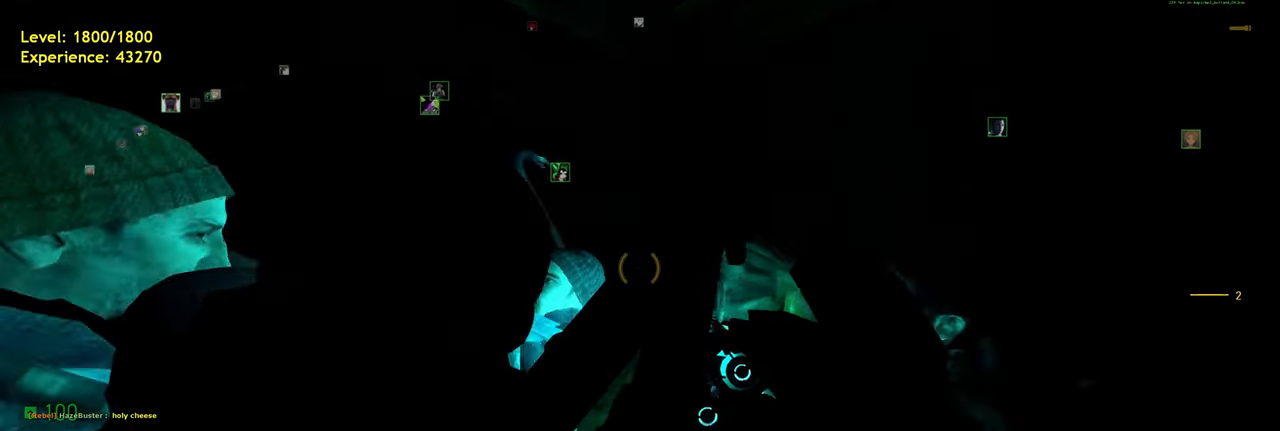
{"keys": [], "mouse": [], "events": [[300, "s", "down"], [340, "s", "up"]]}
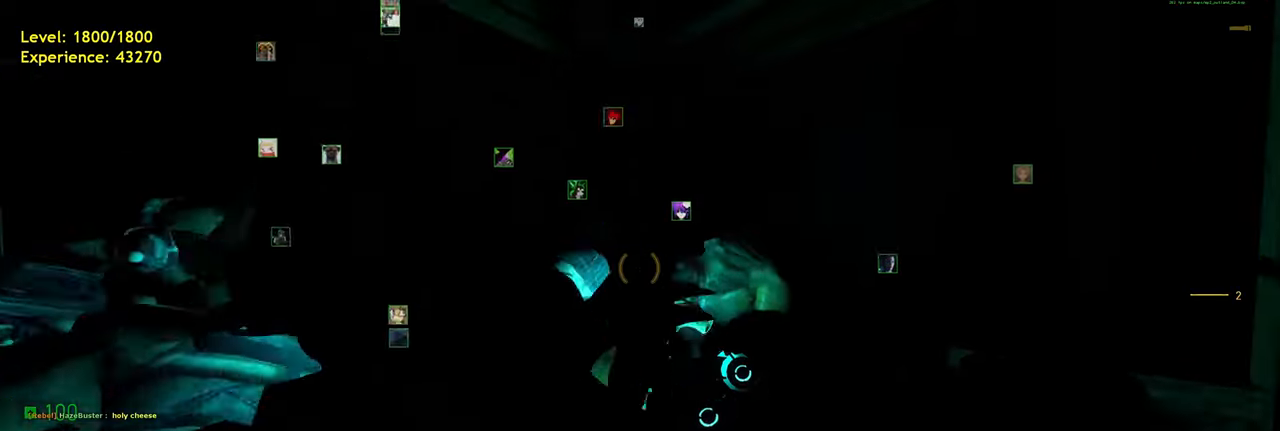
{"keys": [], "mouse": [], "events": []}
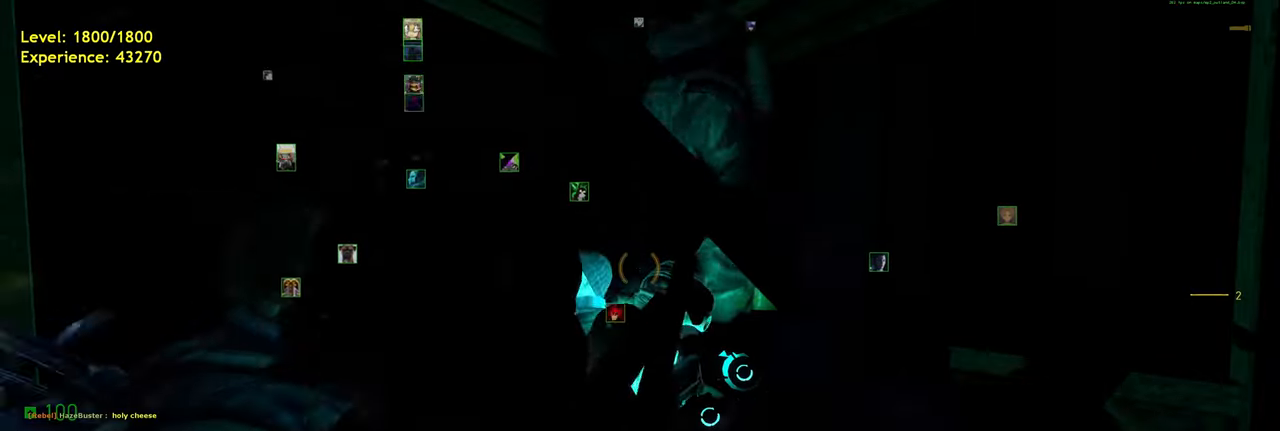
{"keys": [], "mouse": [], "events": []}
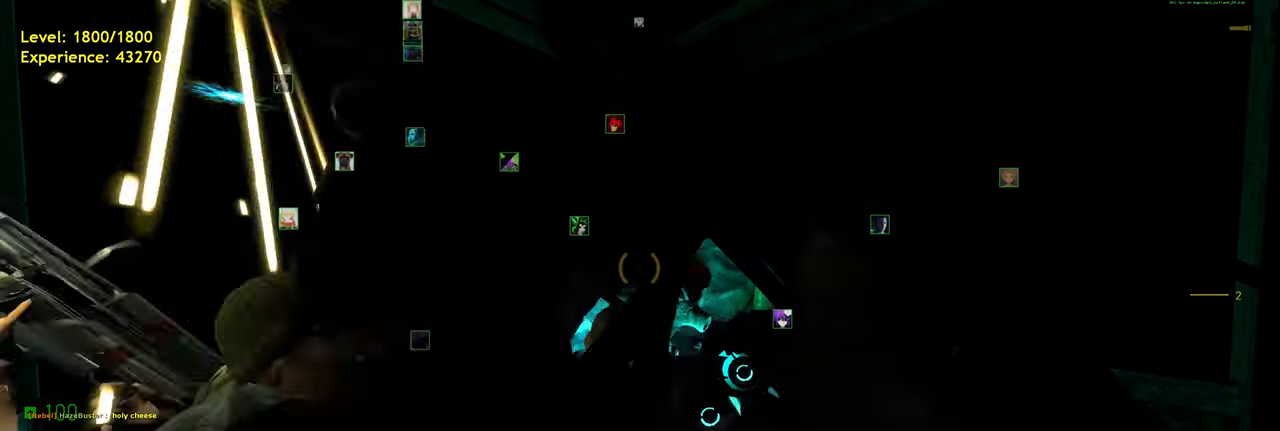
{"keys": ["s"], "mouse": [], "events": [[60, "w", "down"], [100, "w", "up"], [500, "s", "down"]]}
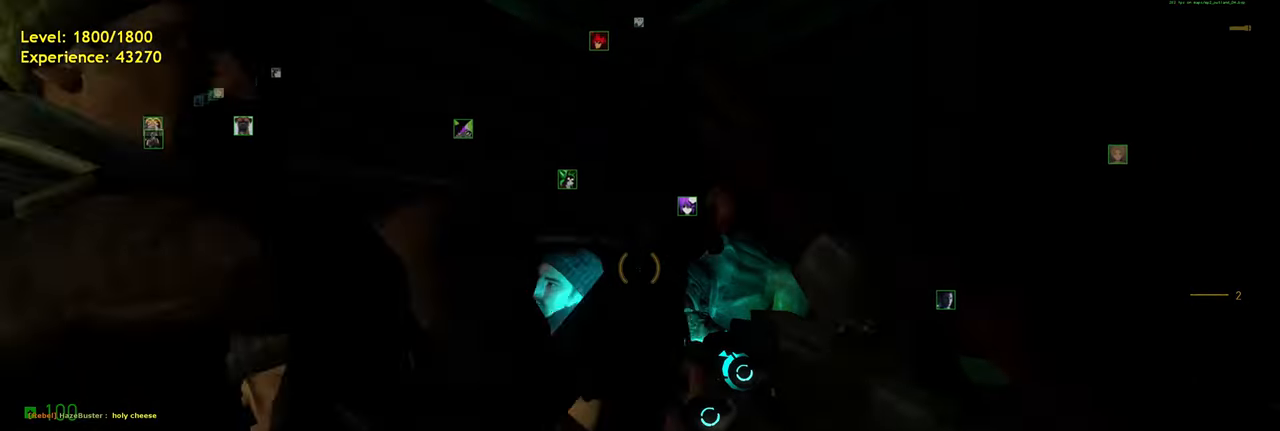
{"keys": [], "mouse": [], "events": [[60, "s", "up"]]}
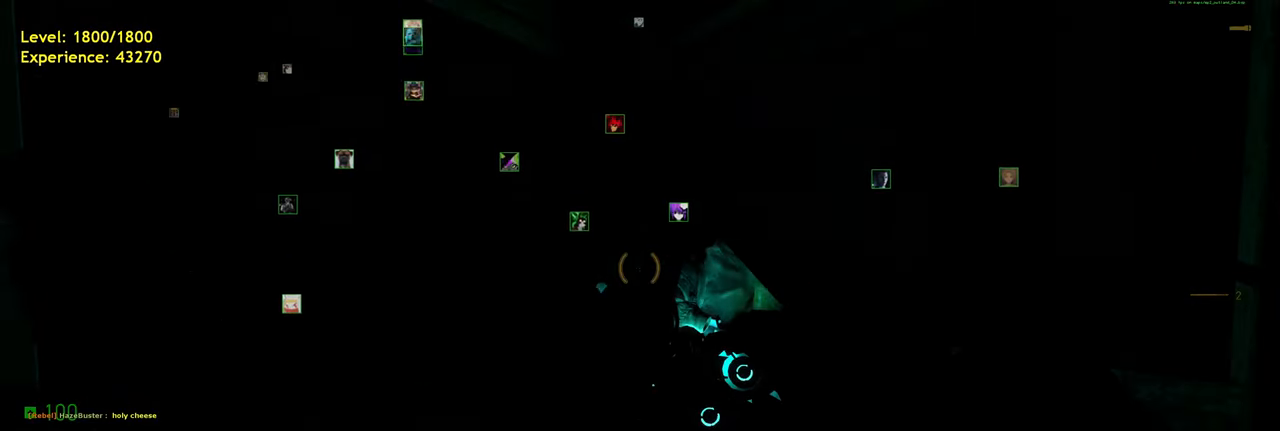
{"keys": [], "mouse": [], "events": []}
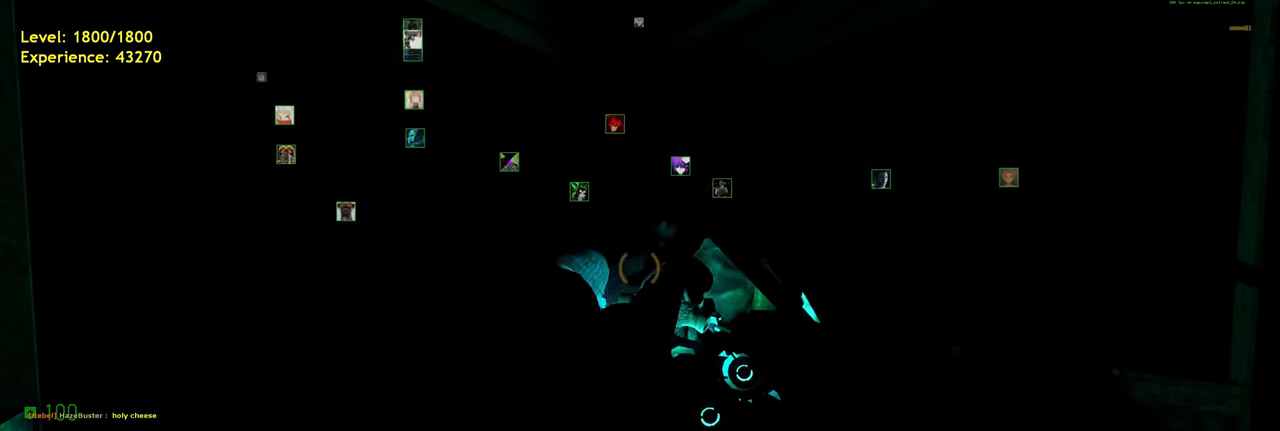
{"keys": [], "mouse": [], "events": []}
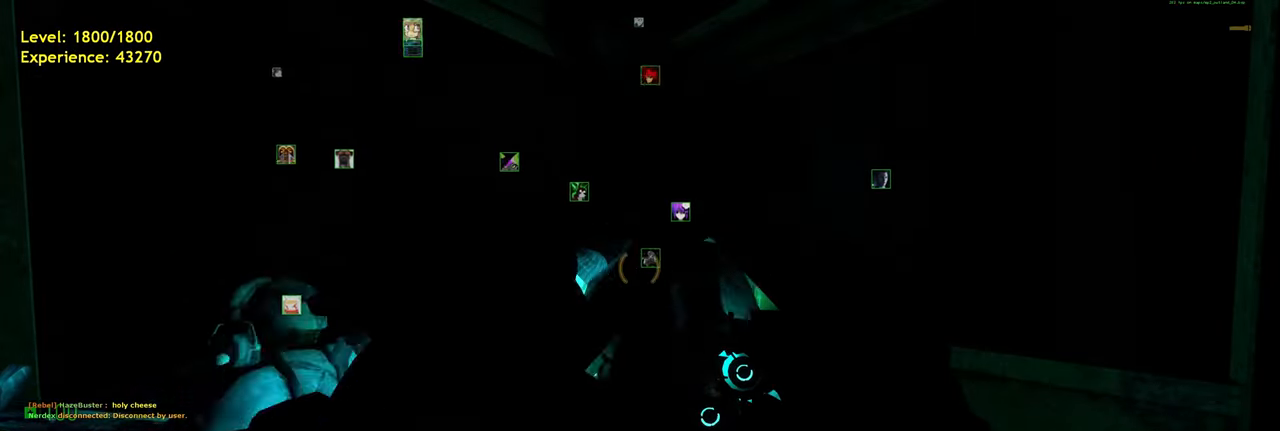
{"keys": [], "mouse": [], "events": []}
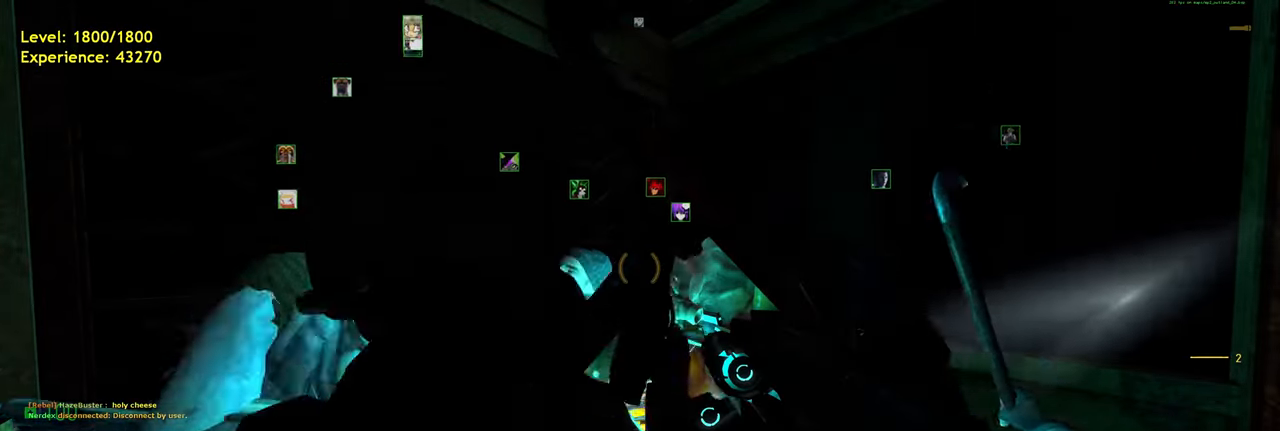
{"keys": [], "mouse": [], "events": []}
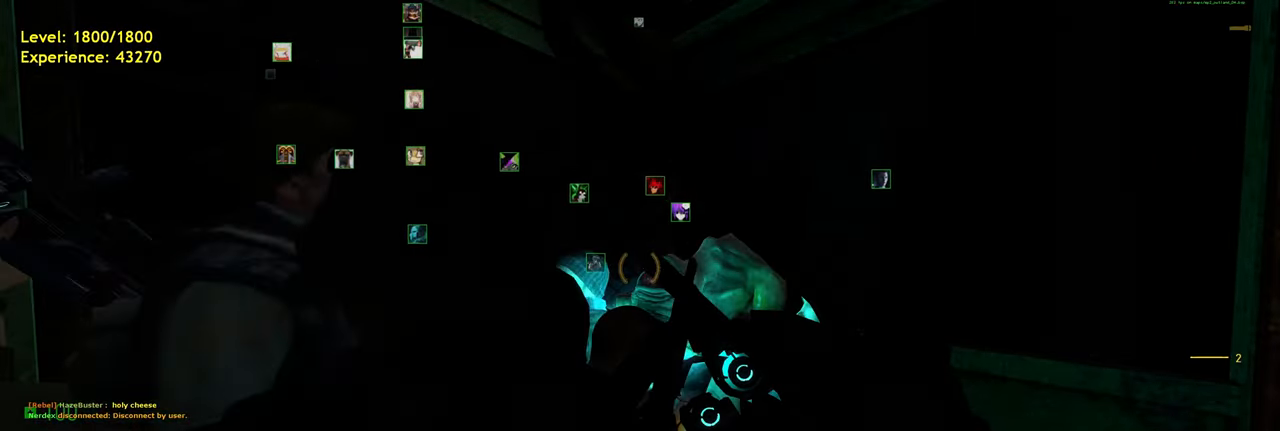
{"keys": [], "mouse": [], "events": []}
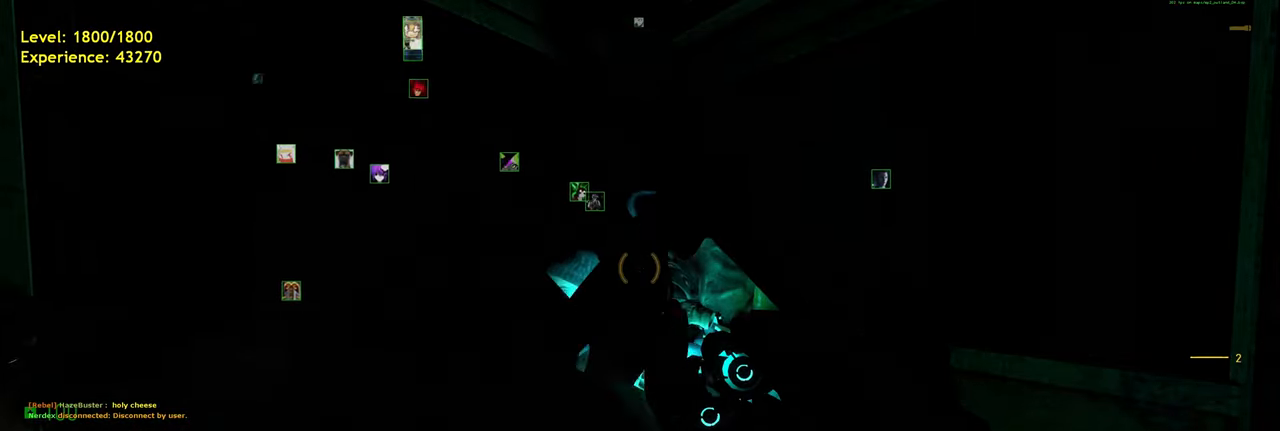
{"keys": [], "mouse": [], "events": []}
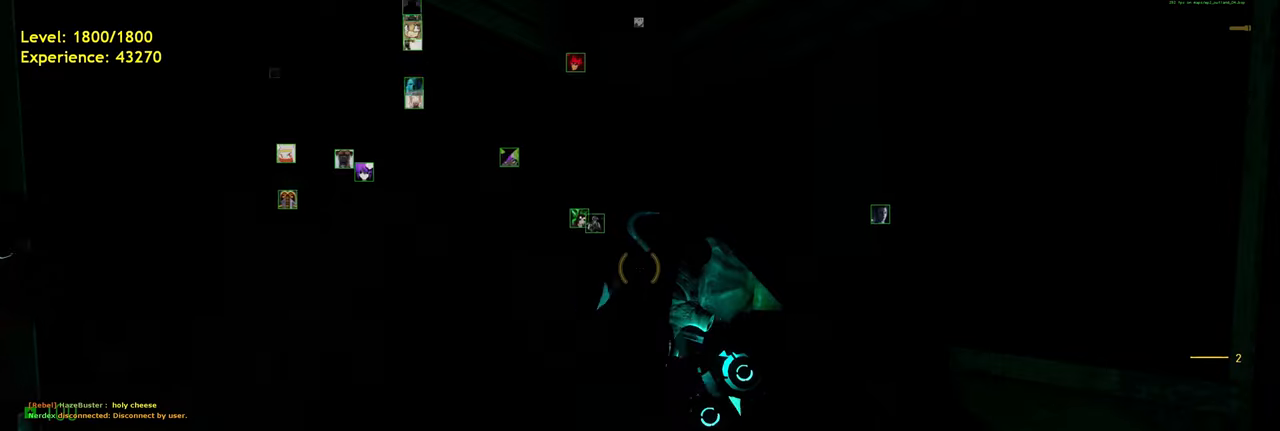
{"keys": [], "mouse": [], "events": []}
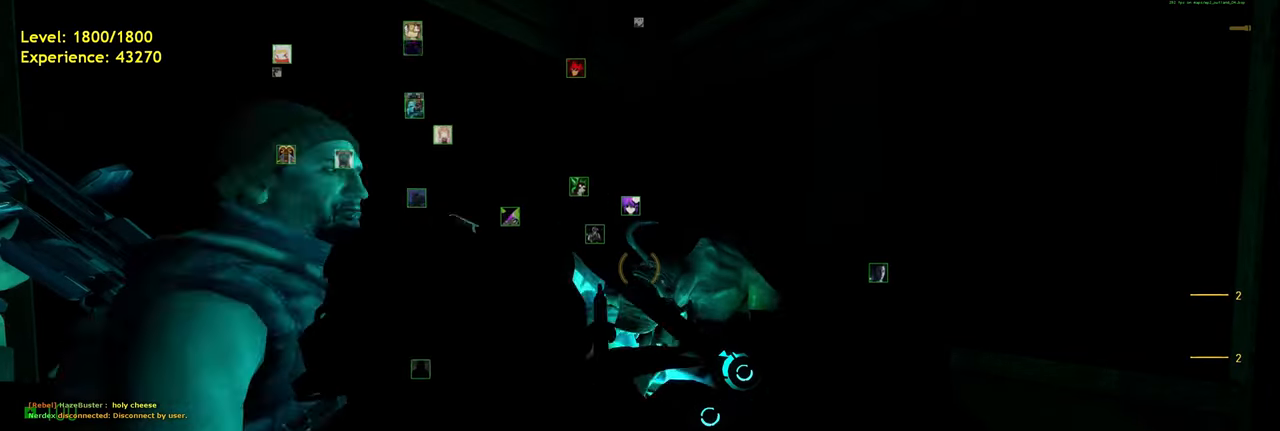
{"keys": [], "mouse": [], "events": []}
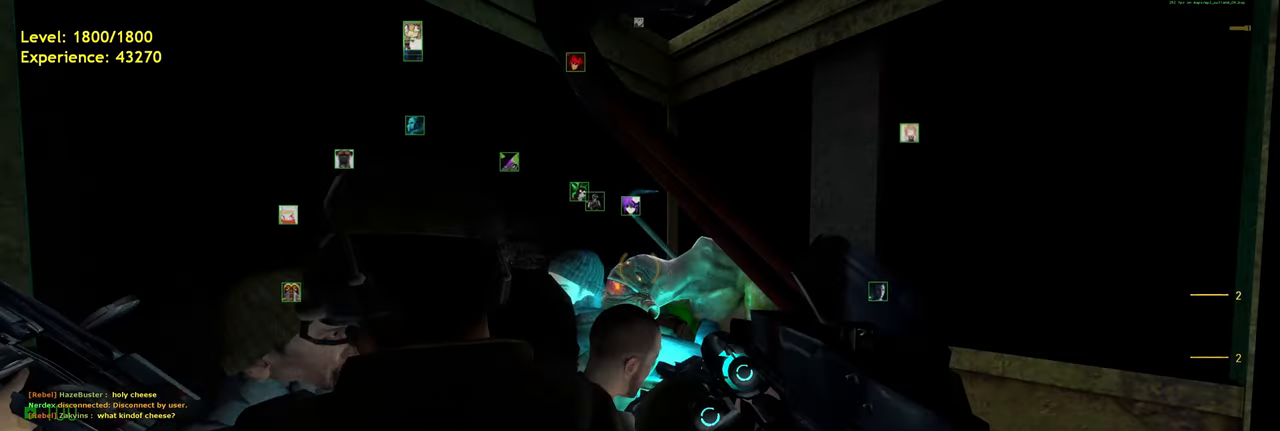
{"keys": [], "mouse": [], "events": []}
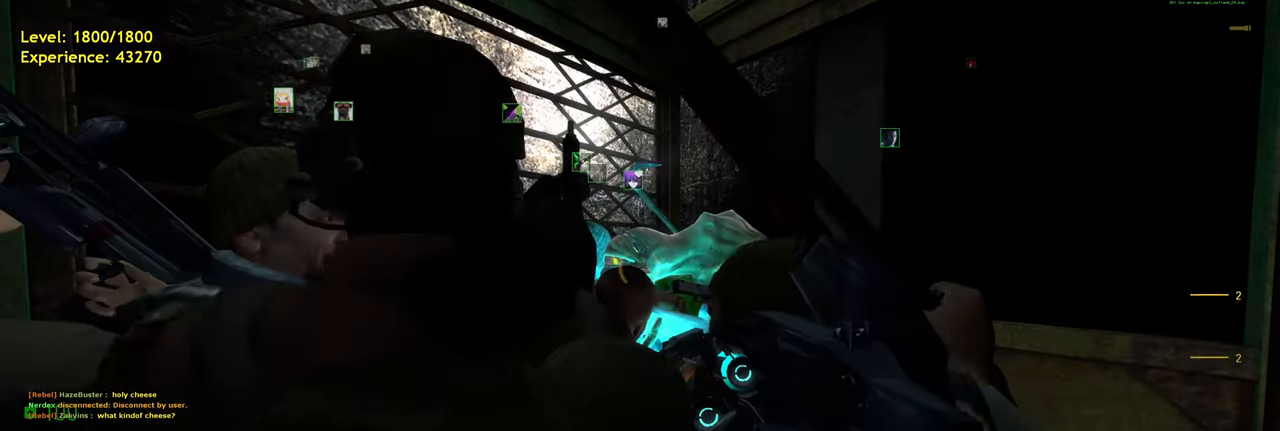
{"keys": [], "mouse": [], "events": []}
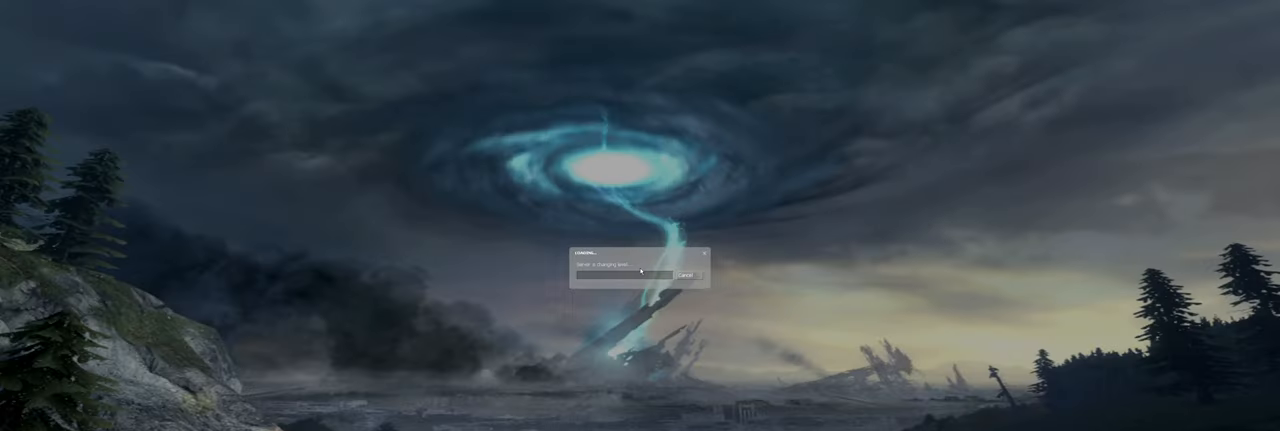
{"keys": ["ctrl"], "mouse": [], "events": [[220, "ctrl", "down"]]}
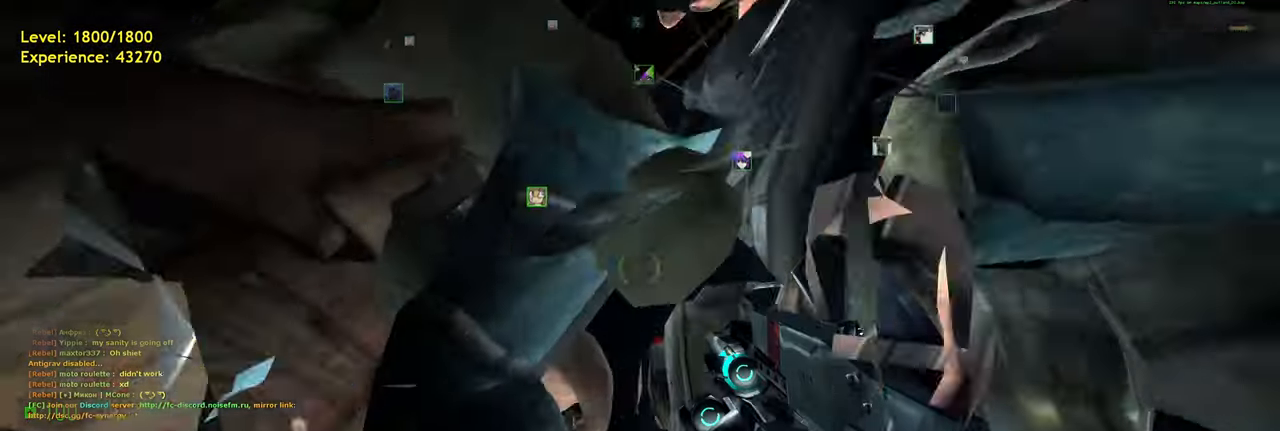
{"keys": [], "mouse": [], "events": [[360, "ctrl", "up"]]}
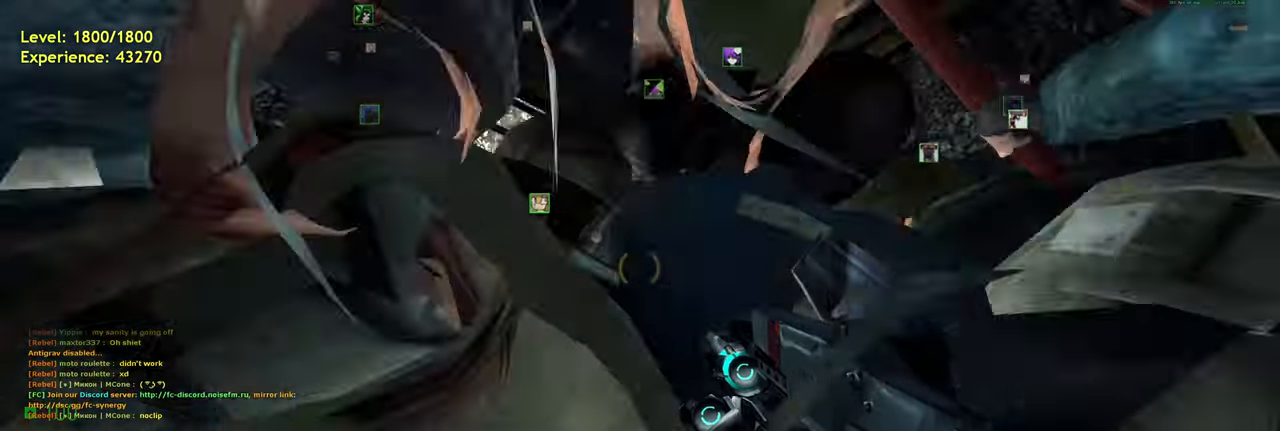
{"keys": [], "mouse": [], "events": []}
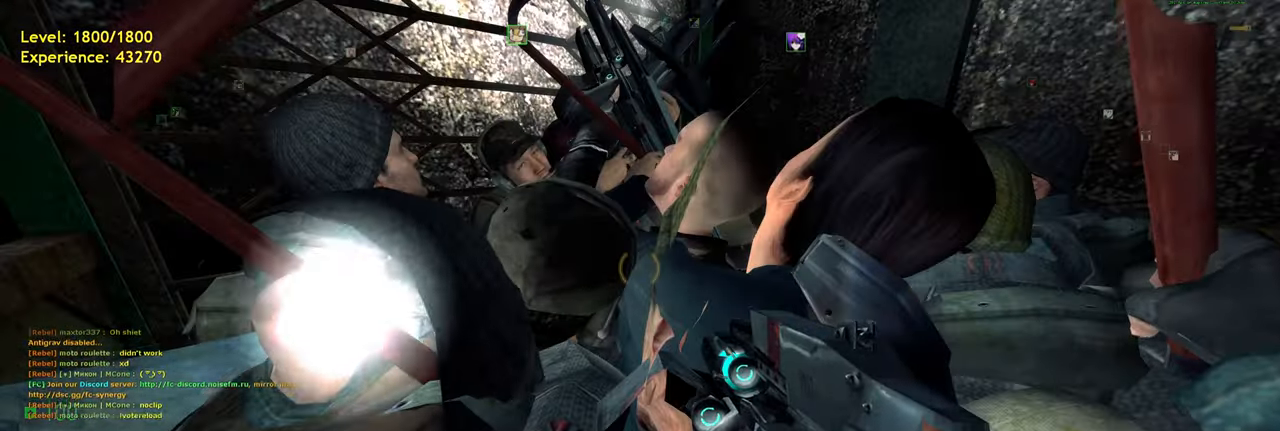
{"keys": [], "mouse": [], "events": []}
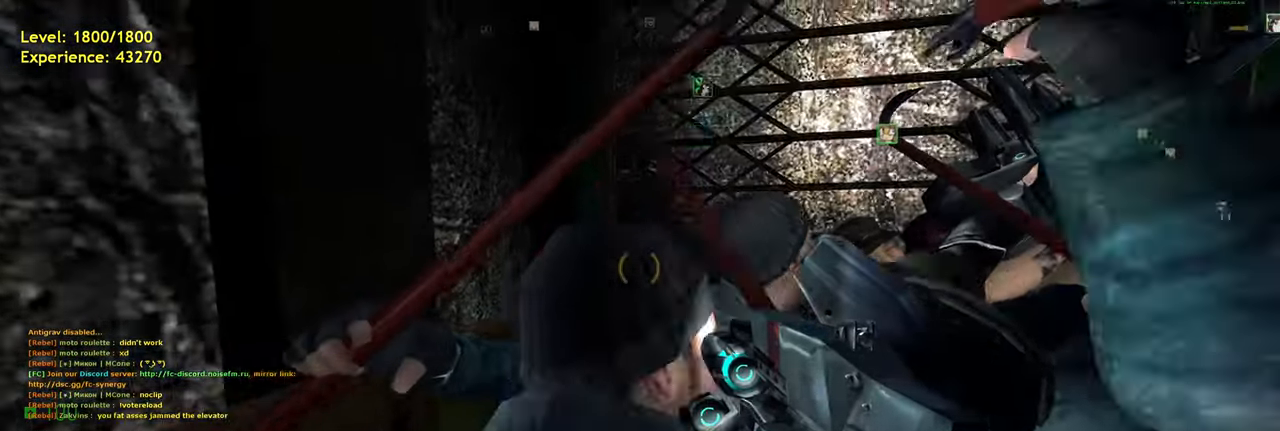
{"keys": [], "mouse": [], "events": []}
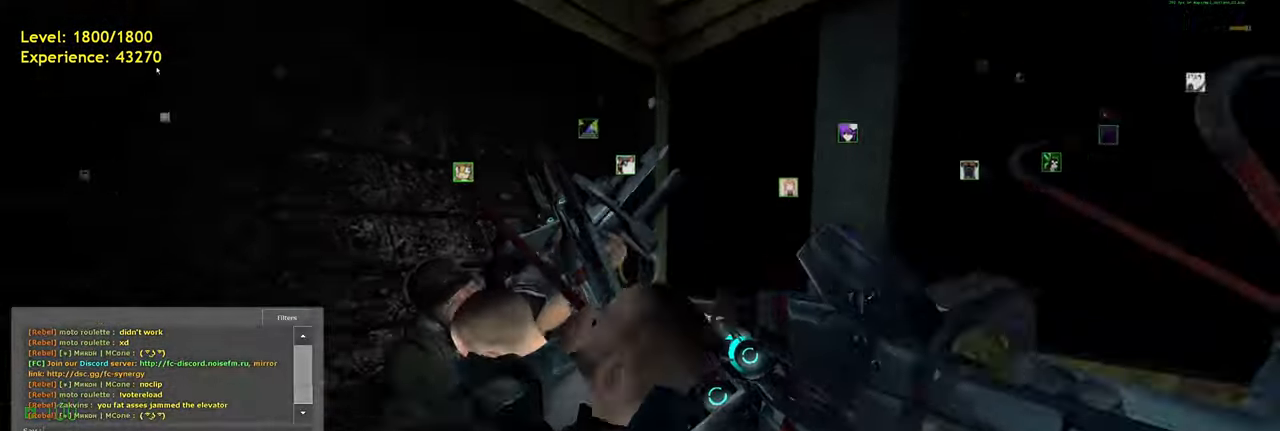
{"keys": [], "mouse": [], "events": []}
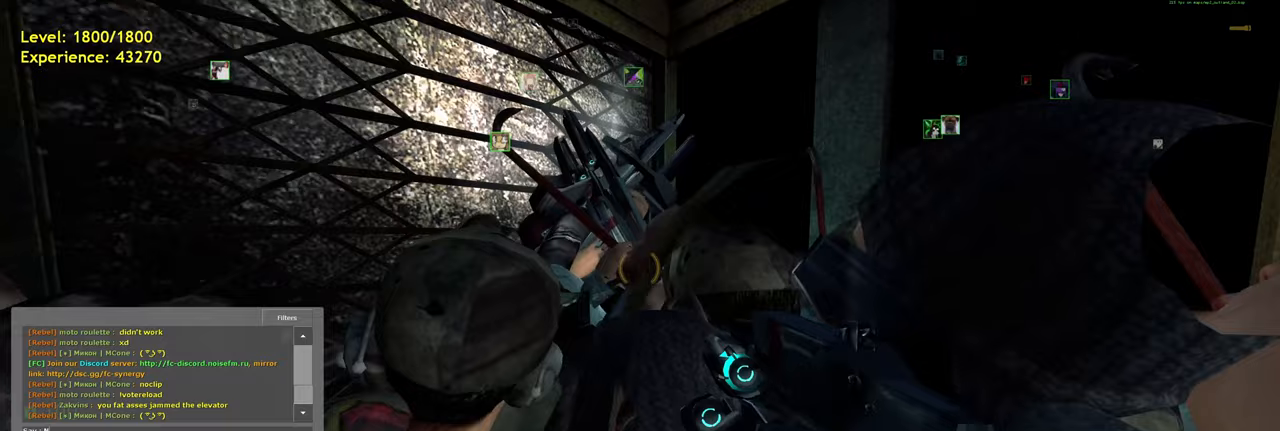
{"keys": [], "mouse": [], "events": [[240, "w", "down"], [380, "w", "up"], [400, "space", "down"], [480, "space", "up"]]}
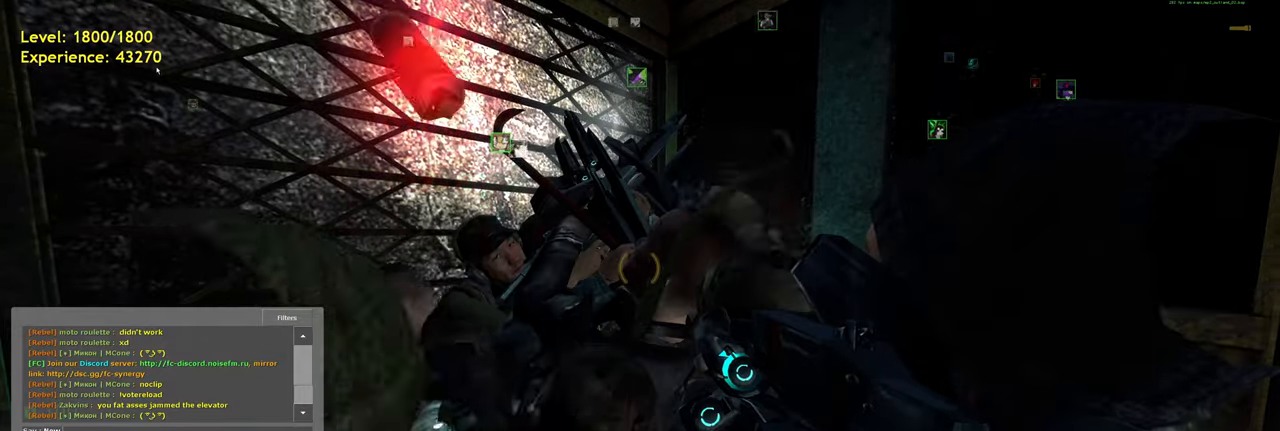
{"keys": [], "mouse": [], "events": [[140, "w", "down"], [240, "e", "down"], [280, "w", "up"], [340, "e", "up"]]}